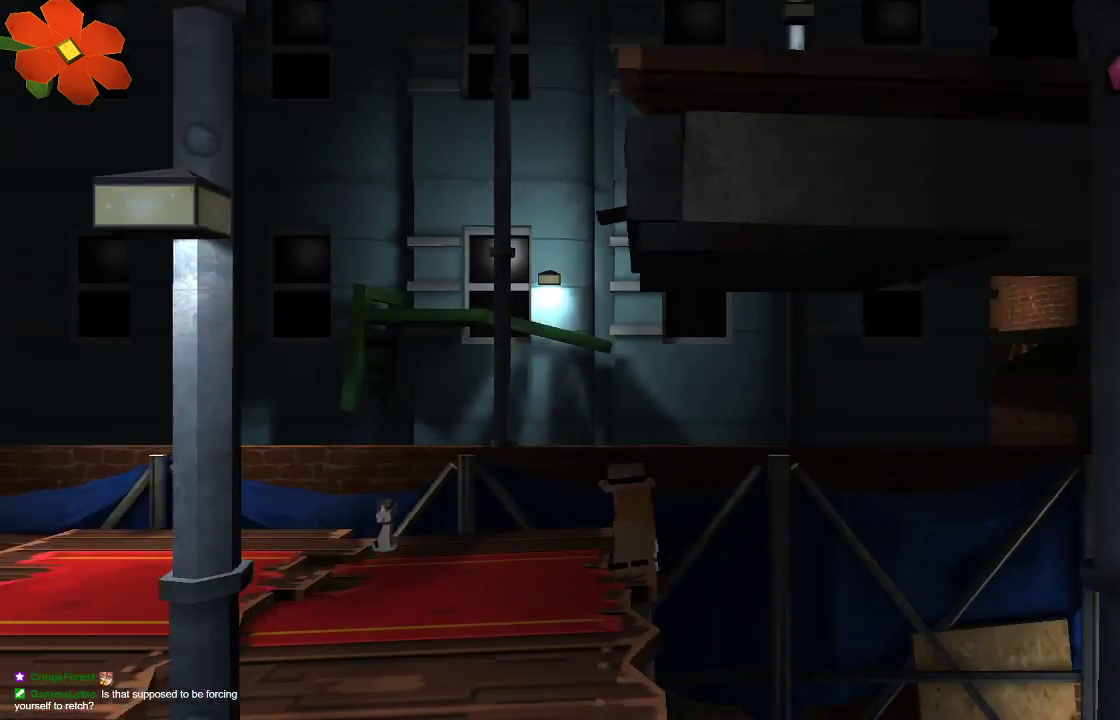
Gameplay with a controller (PlayStation layout); each line is a JSON object with the inputs held at the frame after it (dt_ms = milliseconds from this image to that frame). "events" lists button and stick changes between this image and that frame as [ms after this image, input, new state], when the widget could be followed in between.
{"dt_ms": 500, "buttons": [], "left_stick": "left", "right_stick": "center", "events": [[467, "left_stick", "left"]]}
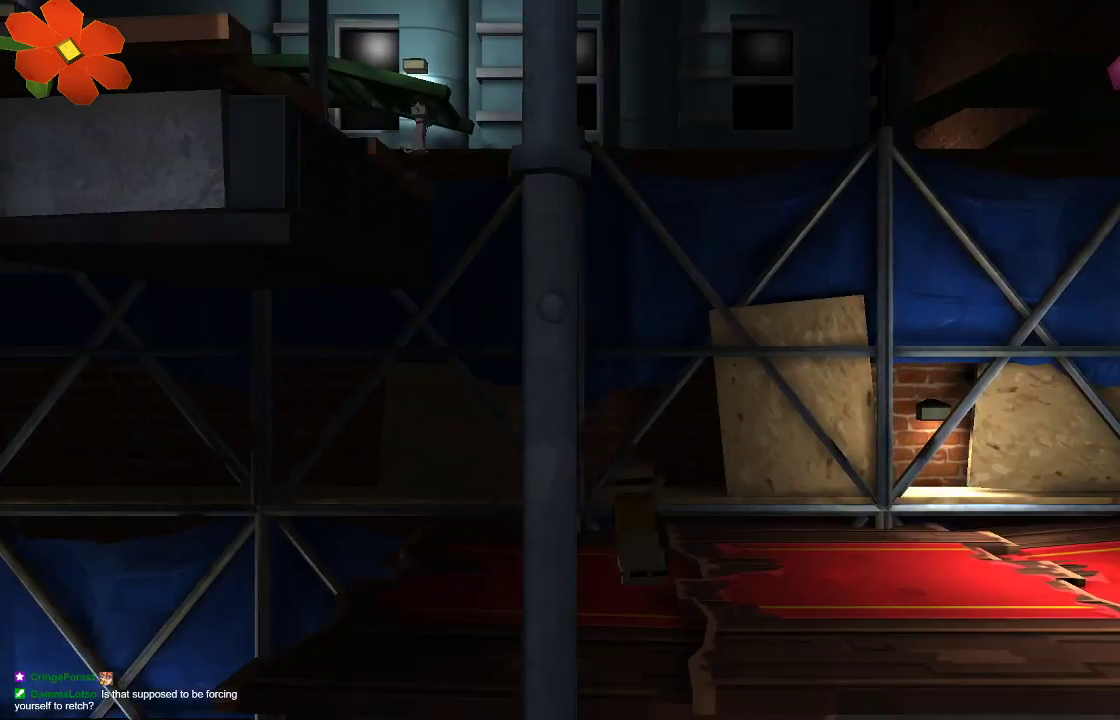
{"dt_ms": 500, "buttons": ["R2"], "left_stick": "left", "right_stick": "right", "events": [[100, "right_stick", "right"], [233, "R2", "down"], [367, "R2", "up"], [433, "R2", "down"]]}
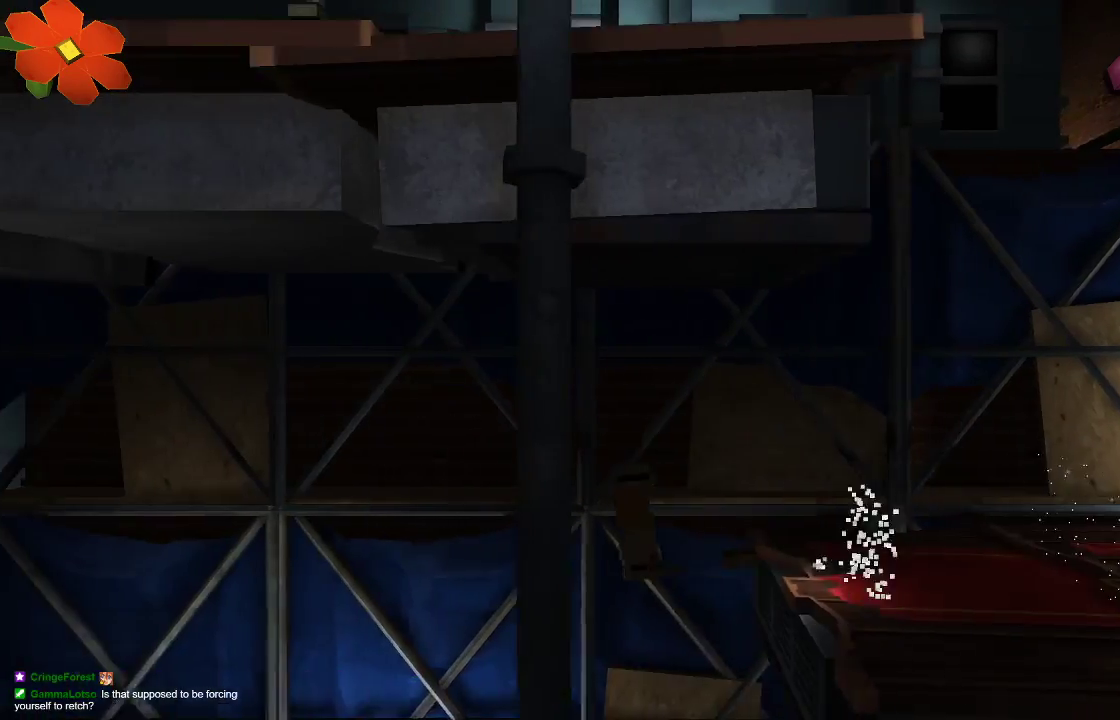
{"dt_ms": 500, "buttons": ["TRIANGLE"], "left_stick": "left", "right_stick": "center", "events": [[67, "R2", "up"], [233, "right_stick", "center"], [333, "TRIANGLE", "down"]]}
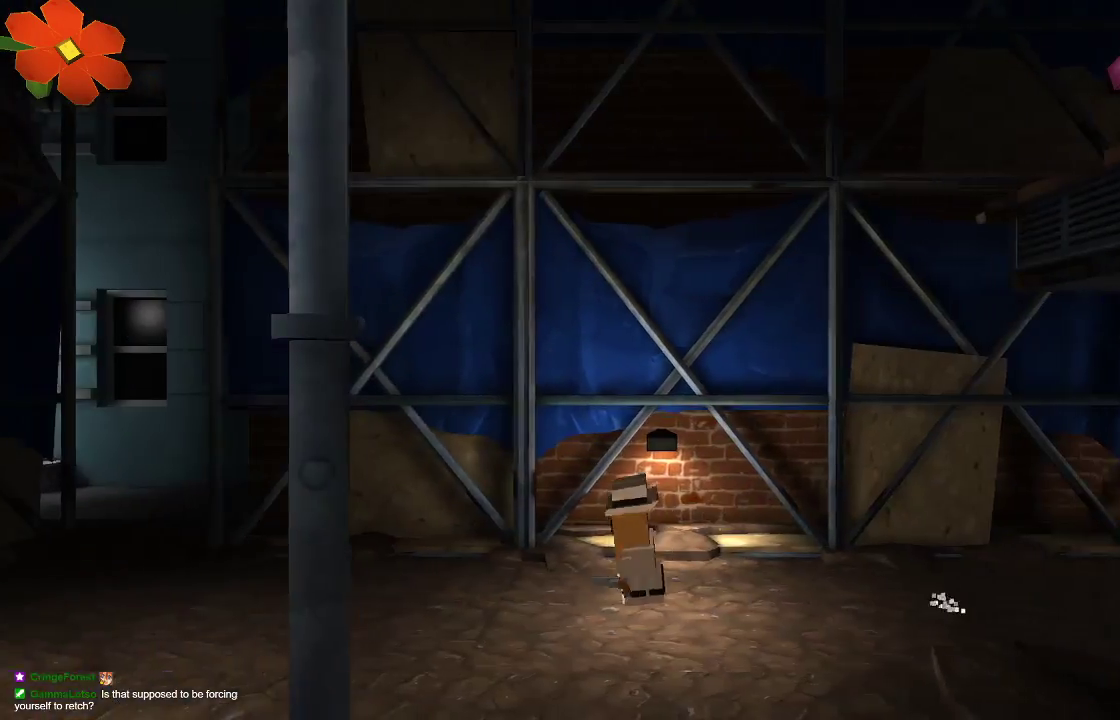
{"dt_ms": 1000, "buttons": [], "left_stick": "left", "right_stick": "center"}
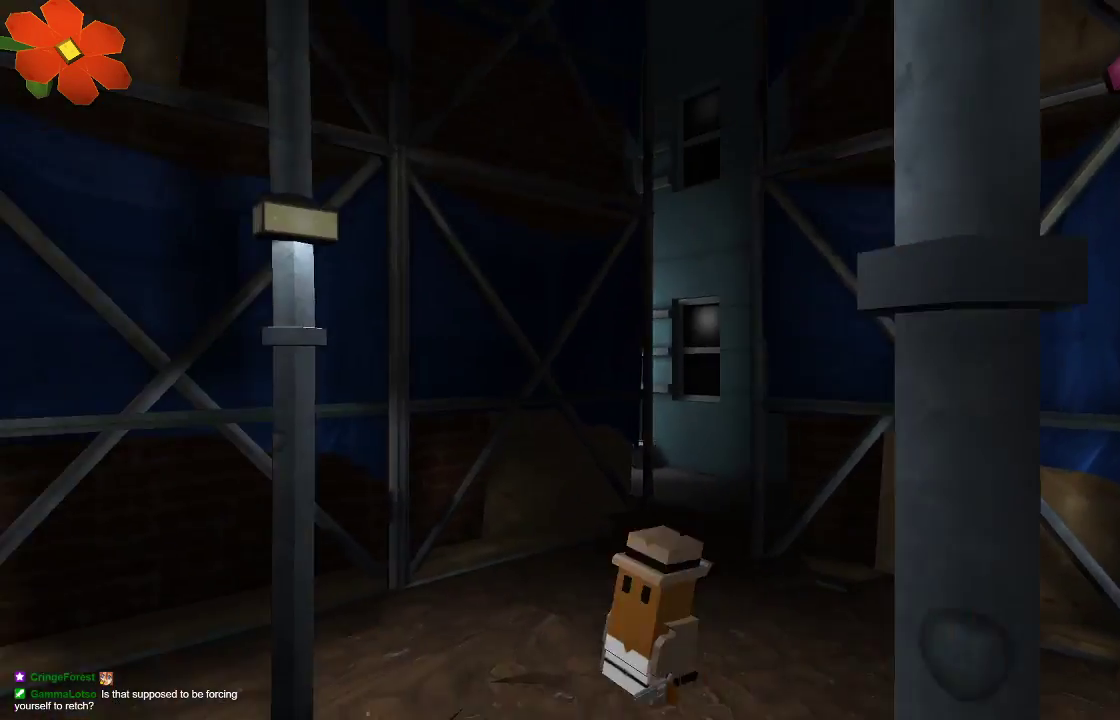
{"dt_ms": 500, "buttons": [], "left_stick": "left", "right_stick": "down-right", "events": [[200, "right_stick", "down-right"], [367, "R2", "down"], [500, "R2", "up"]]}
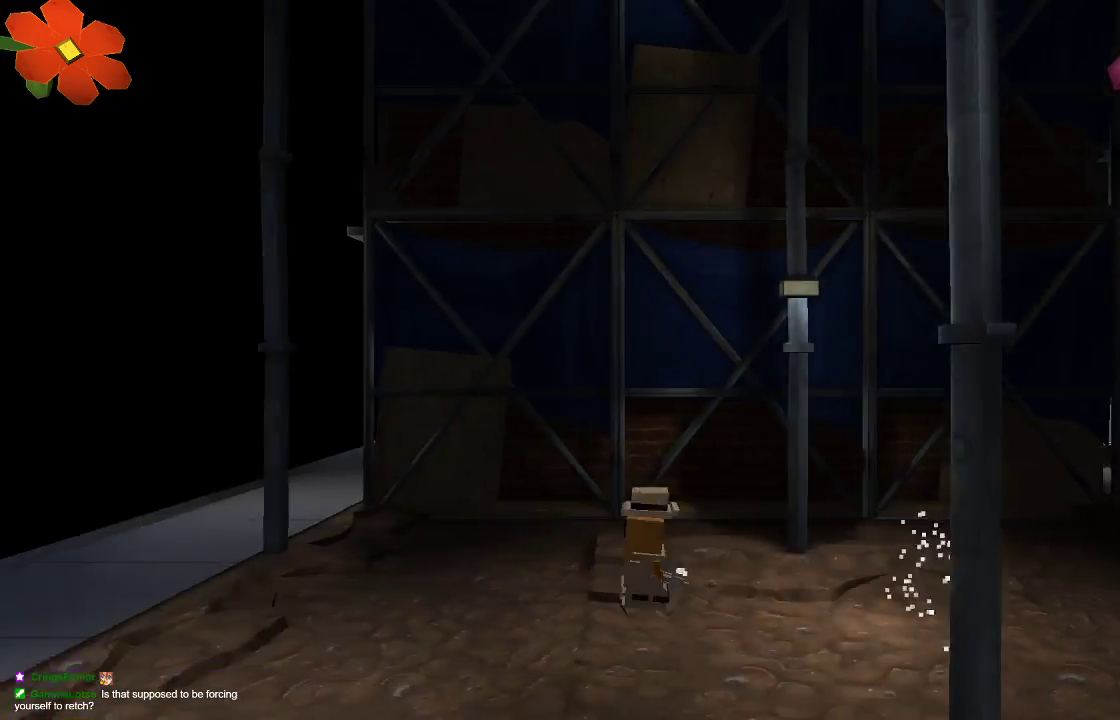
{"dt_ms": 500, "buttons": [], "left_stick": "left", "right_stick": "down-right", "events": [[67, "R2", "down"], [167, "R2", "up"], [233, "R2", "down"], [333, "R2", "up"], [400, "R2", "down"], [467, "R2", "up"]]}
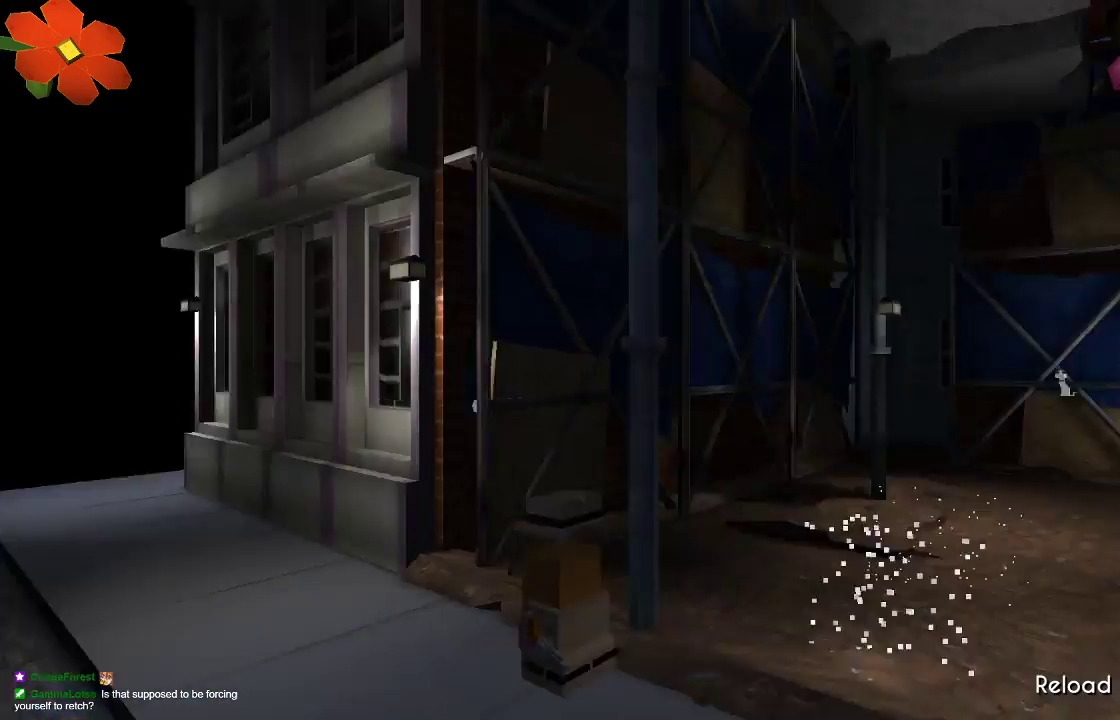
{"dt_ms": 500, "buttons": ["TRIANGLE"], "left_stick": "left", "right_stick": "down-right", "events": [[333, "TRIANGLE", "down"]]}
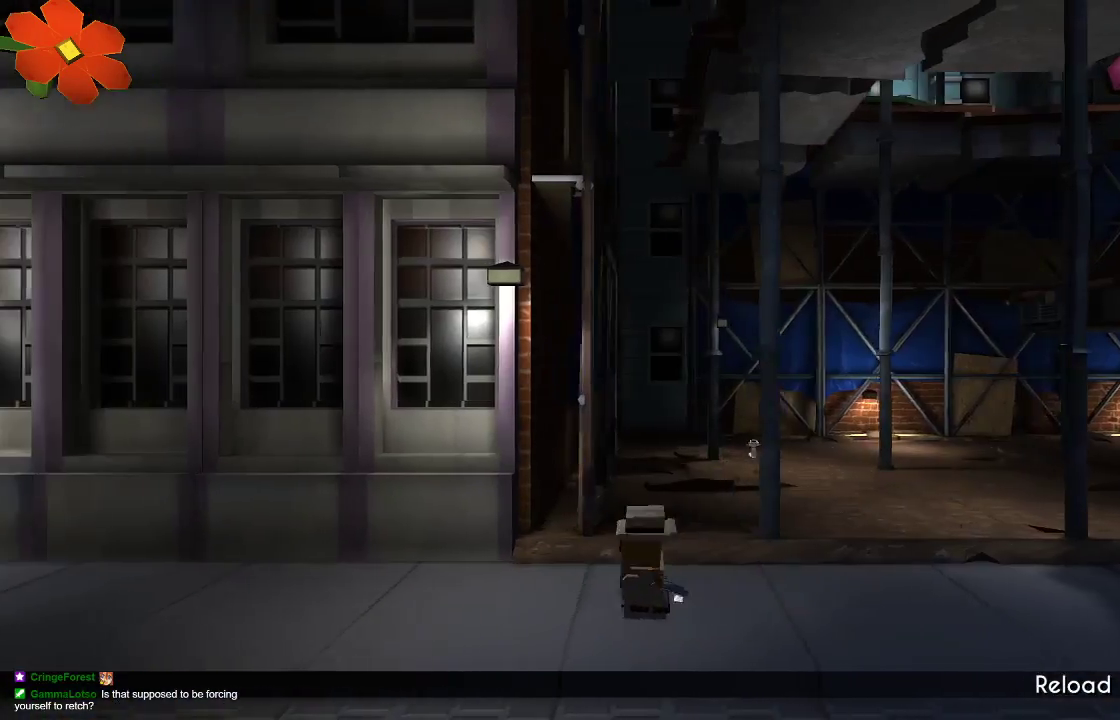
{"dt_ms": 500, "buttons": [], "left_stick": "left", "right_stick": "down-right", "events": [[133, "TRIANGLE", "up"], [333, "R2", "down"], [467, "R2", "up"]]}
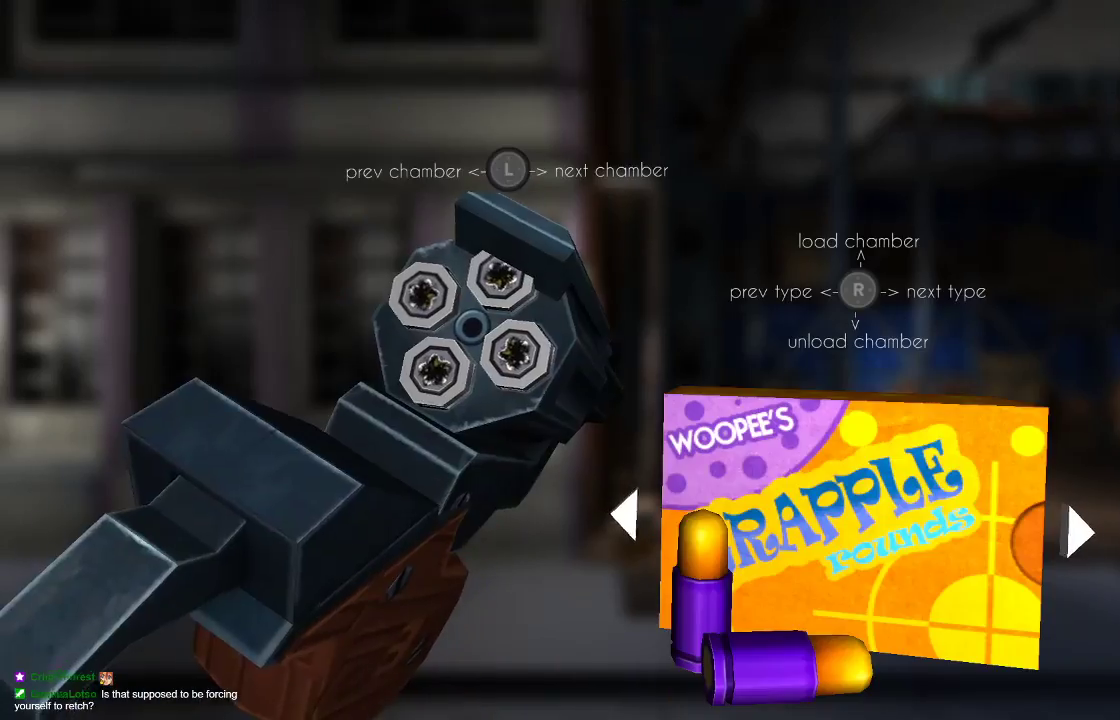
{"dt_ms": 500, "buttons": ["CIRCLE"], "left_stick": "center", "right_stick": "center", "events": [[267, "left_stick", "center"], [267, "right_stick", "center"], [467, "CIRCLE", "down"]]}
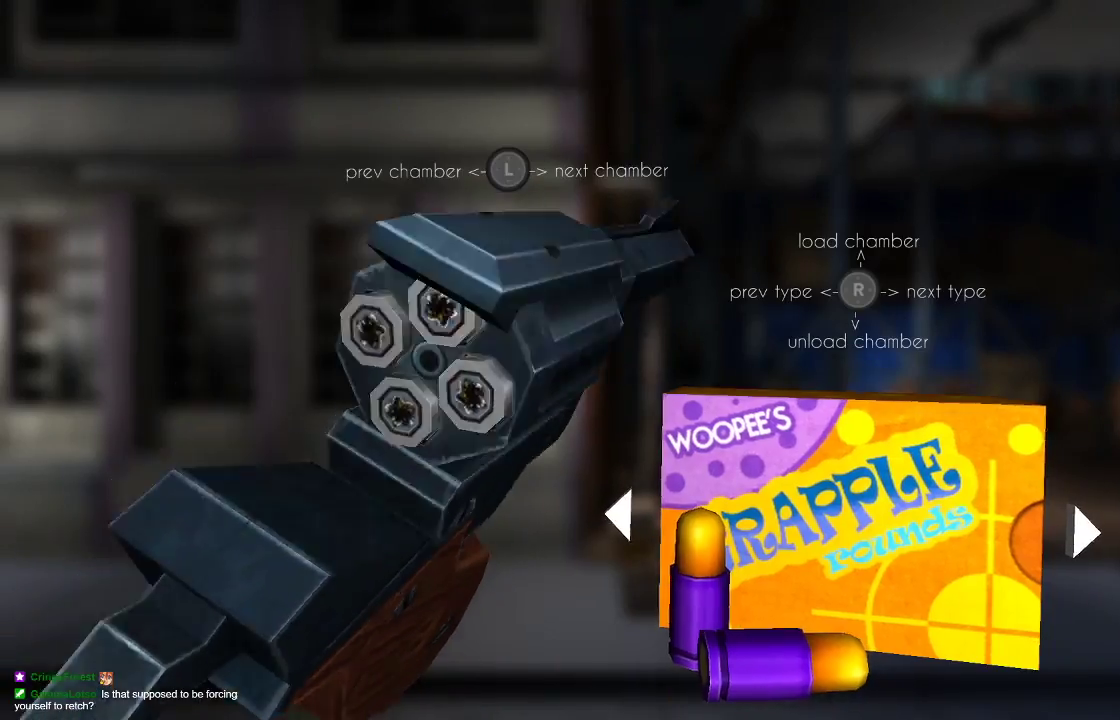
{"dt_ms": 500, "buttons": [], "left_stick": "up-left", "right_stick": "down", "events": [[67, "CIRCLE", "up"], [233, "left_stick", "left"], [333, "right_stick", "down"], [500, "left_stick", "up-left"]]}
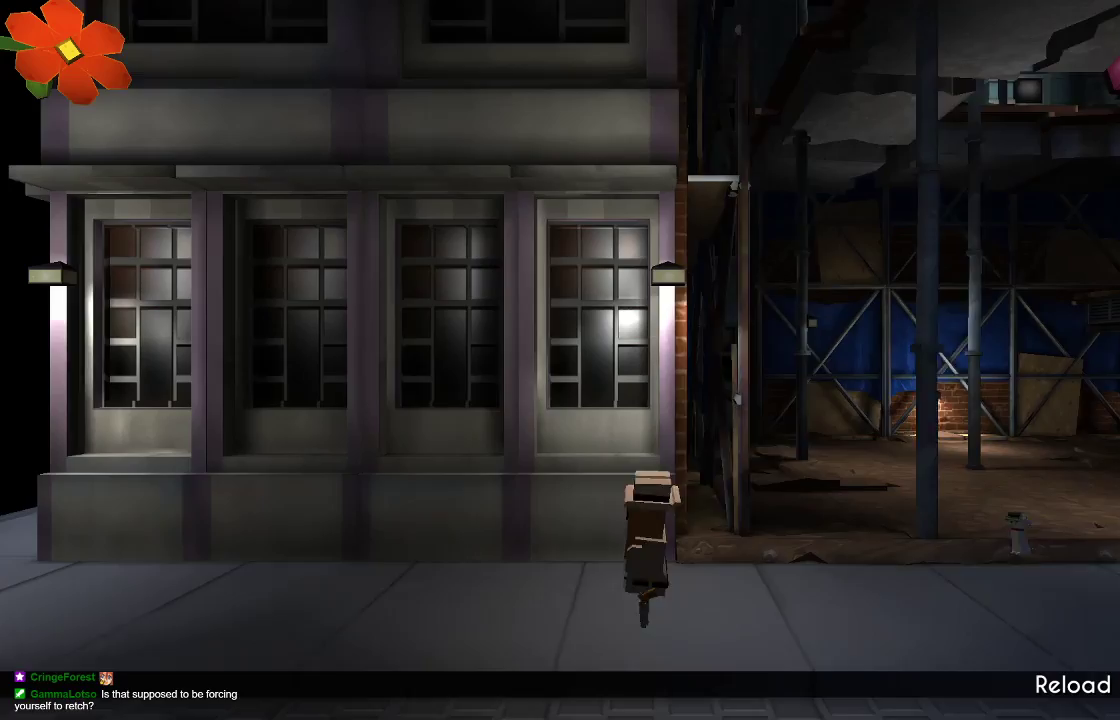
{"dt_ms": 500, "buttons": [], "left_stick": "up-left", "right_stick": "down-right", "events": [[67, "TRIANGLE", "down"], [67, "right_stick", "down-right"], [467, "TRIANGLE", "up"]]}
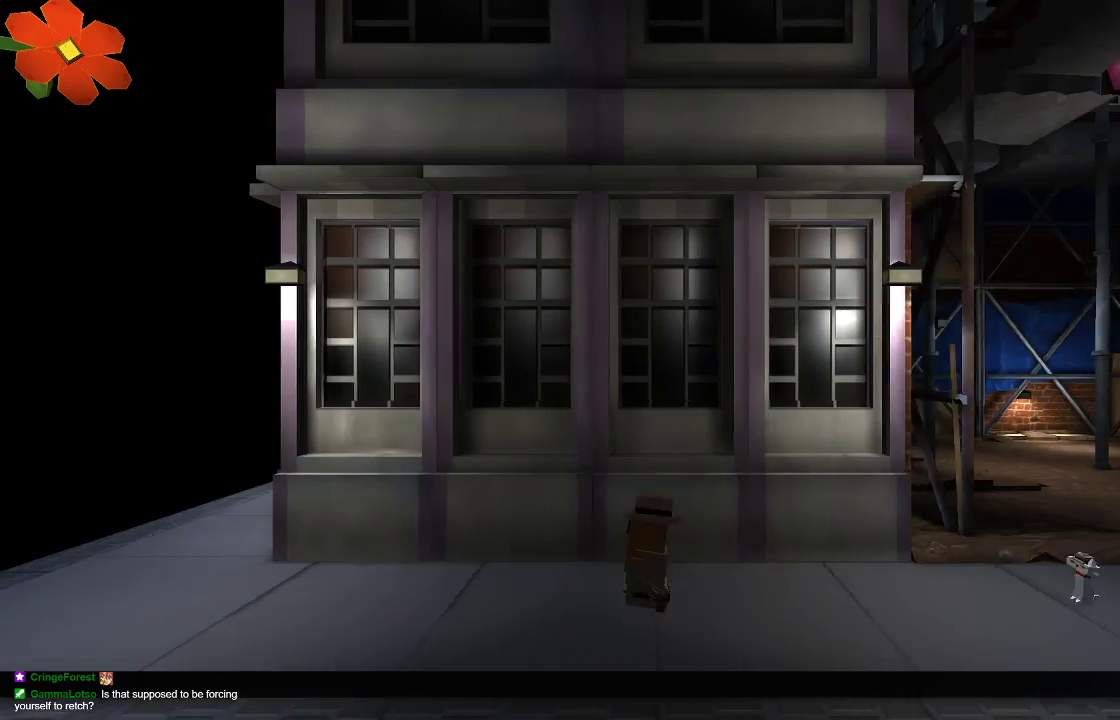
{"dt_ms": 500, "buttons": ["R2"], "left_stick": "up-left", "right_stick": "down-right"}
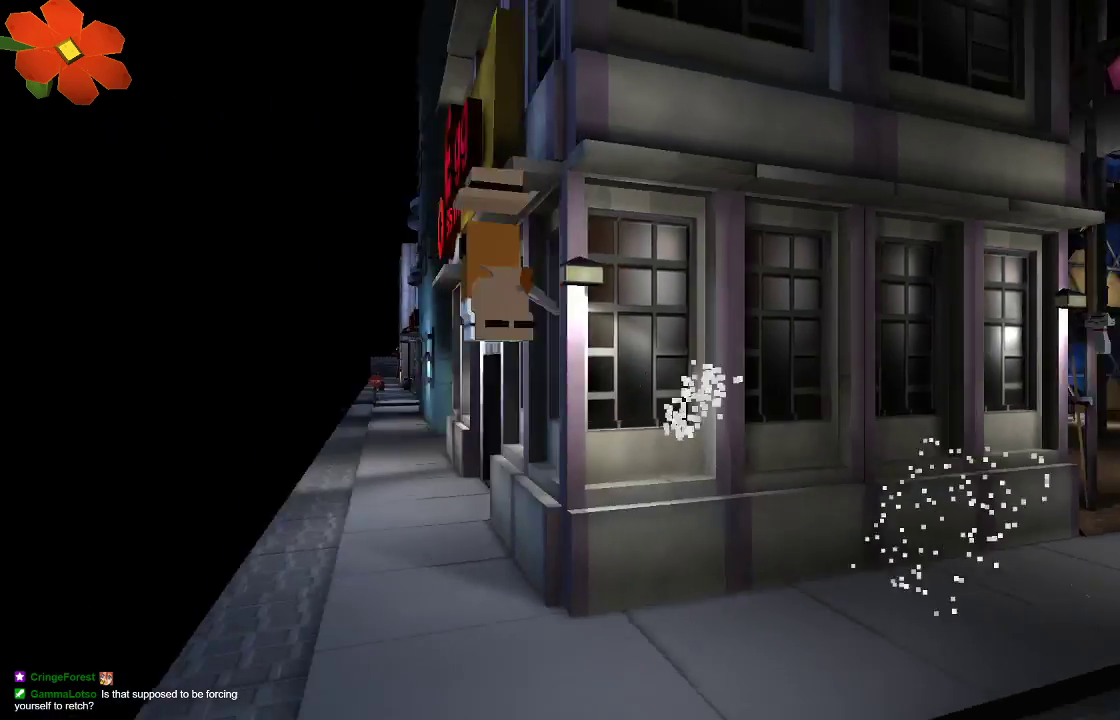
{"dt_ms": 500, "buttons": [], "left_stick": "up-left", "right_stick": "down-right", "events": [[67, "R2", "up"], [133, "R2", "down"], [200, "R2", "up"], [267, "R2", "down"], [367, "R2", "up"]]}
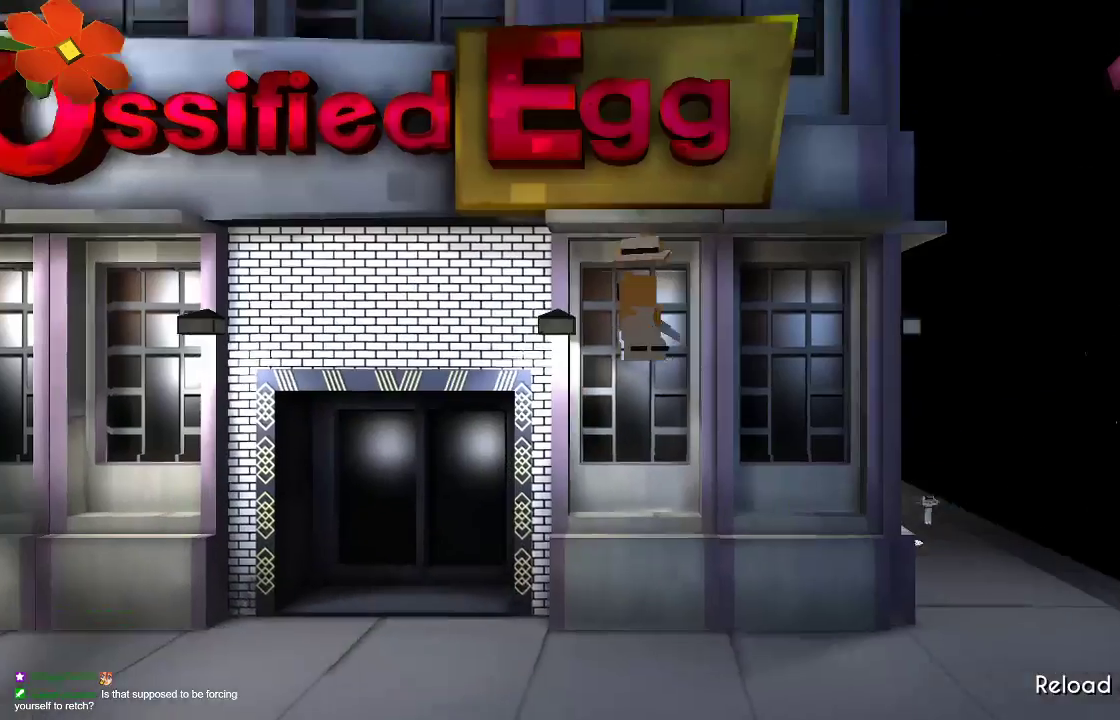
{"dt_ms": 500, "buttons": [], "left_stick": "up-left", "right_stick": "down-right", "events": [[100, "TRIANGLE", "down"], [500, "TRIANGLE", "up"]]}
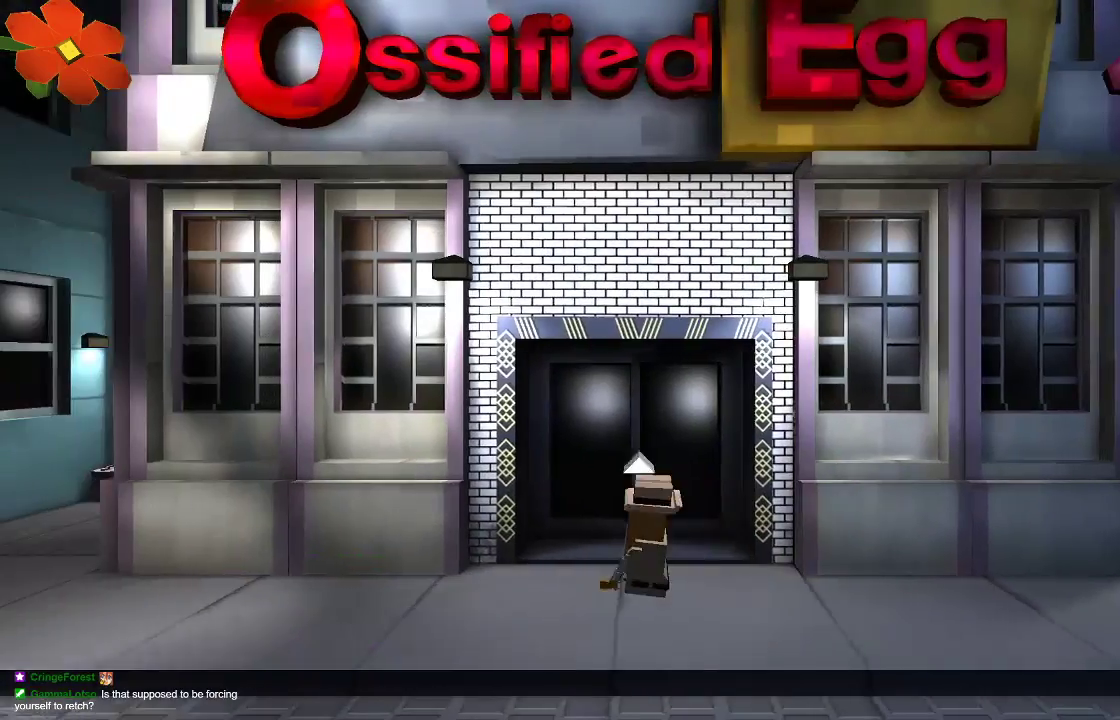
{"dt_ms": 500, "buttons": [], "left_stick": "center", "right_stick": "right", "events": [[67, "left_stick", "center"], [200, "left_stick", "up"], [333, "right_stick", "center"], [367, "left_stick", "center"], [400, "right_stick", "right"]]}
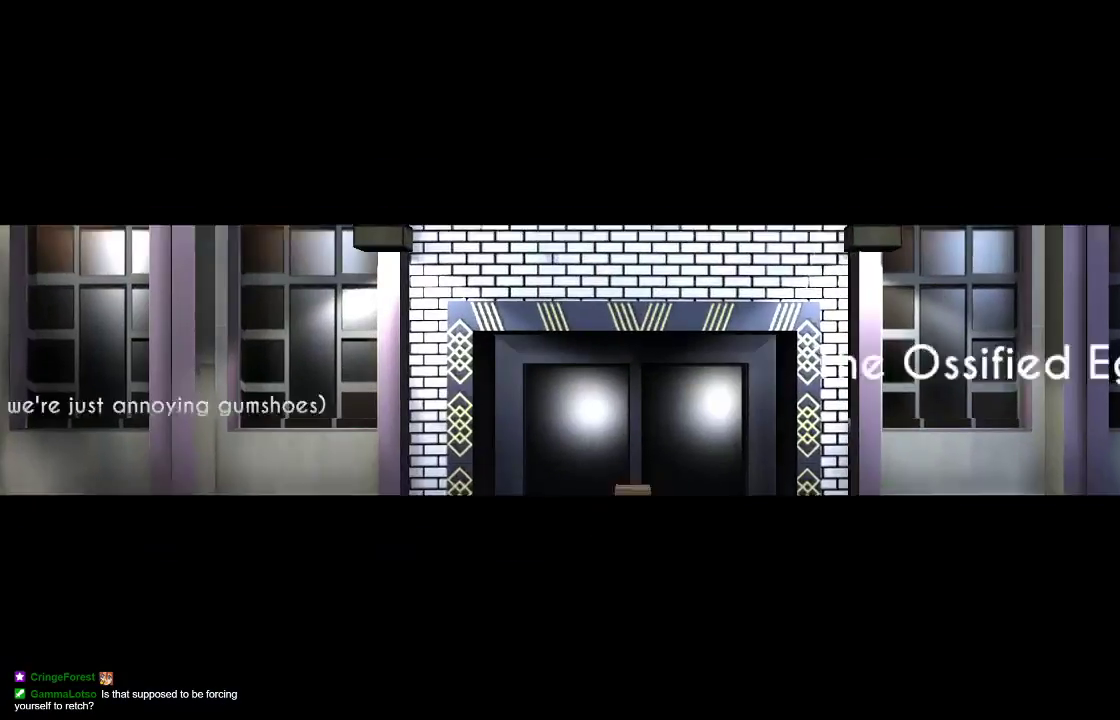
{"dt_ms": 500, "buttons": [], "left_stick": "center", "right_stick": "center", "events": [[267, "right_stick", "center"]]}
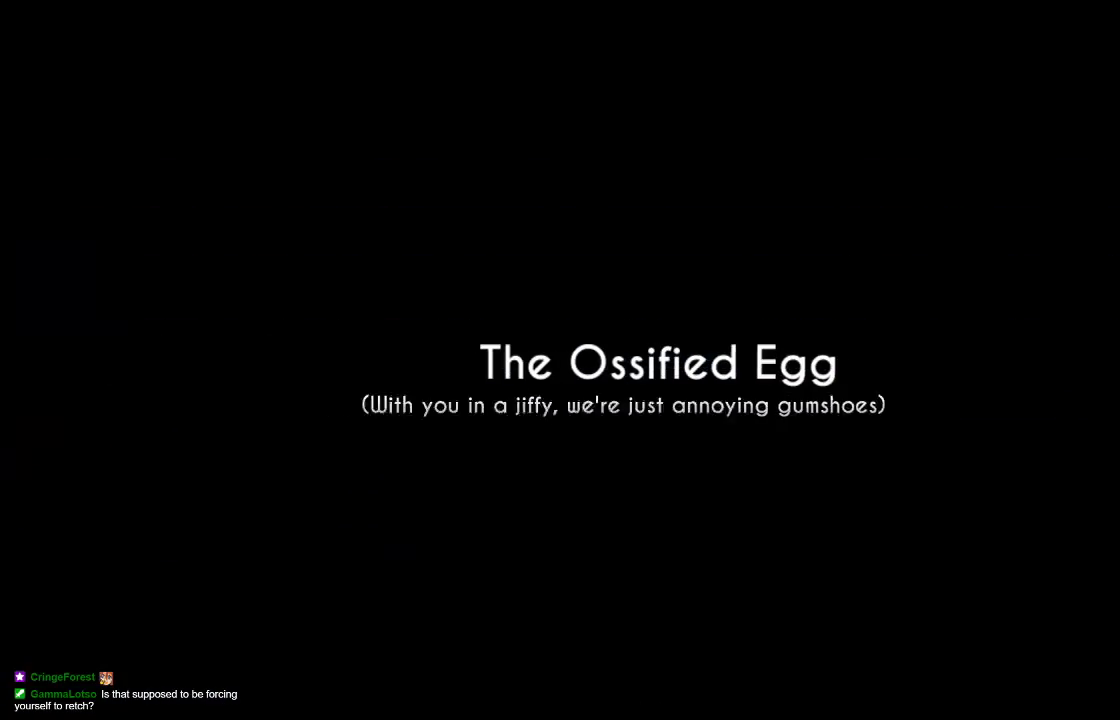
{"dt_ms": 500, "buttons": [], "left_stick": "center", "right_stick": "center", "events": []}
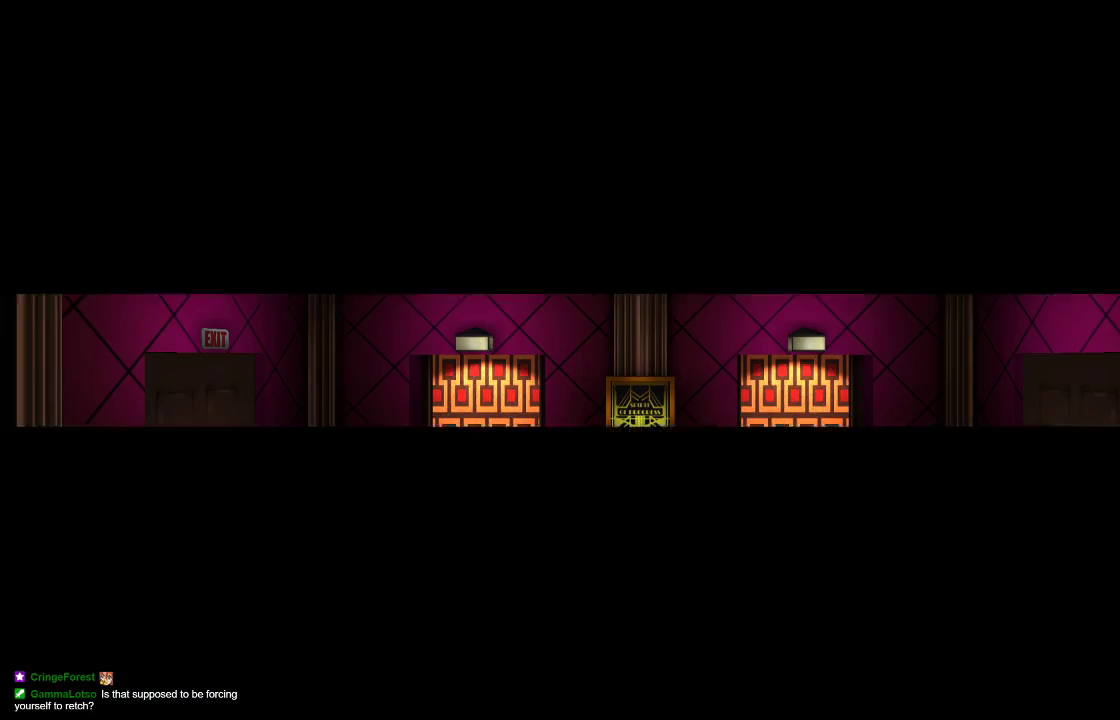
{"dt_ms": 500, "buttons": [], "left_stick": "right", "right_stick": "center", "events": [[233, "left_stick", "right"]]}
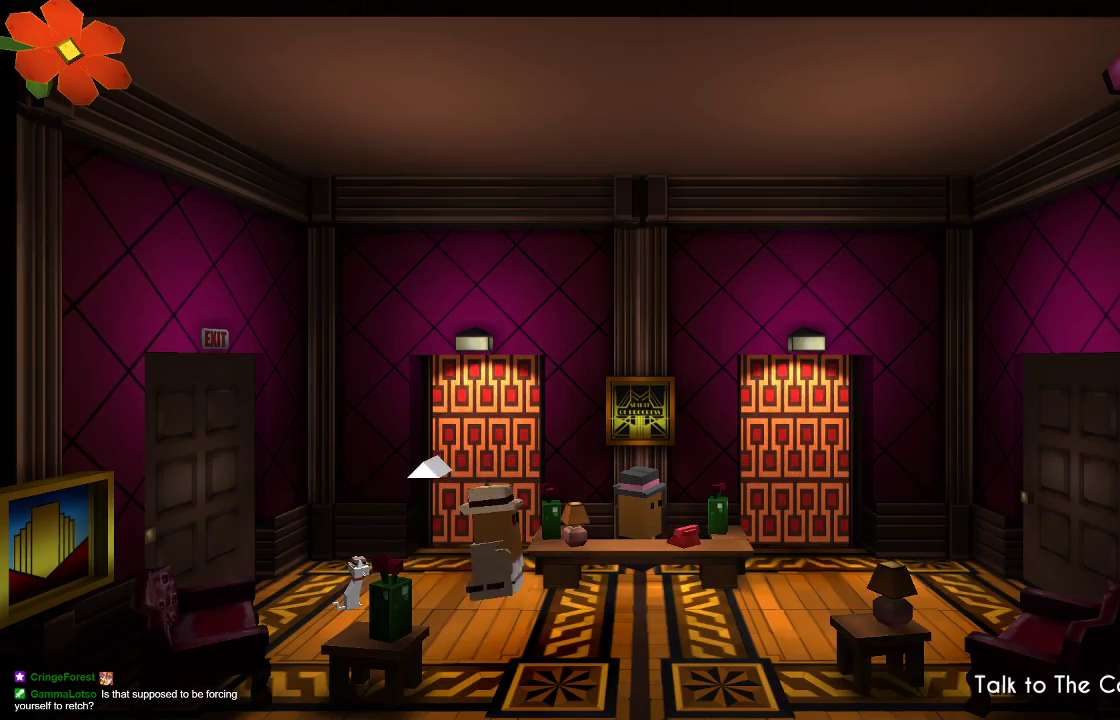
{"dt_ms": 500, "buttons": ["R2"], "left_stick": "center", "right_stick": "down", "events": [[300, "left_stick", "center"], [300, "right_stick", "down"], [433, "R2", "down"]]}
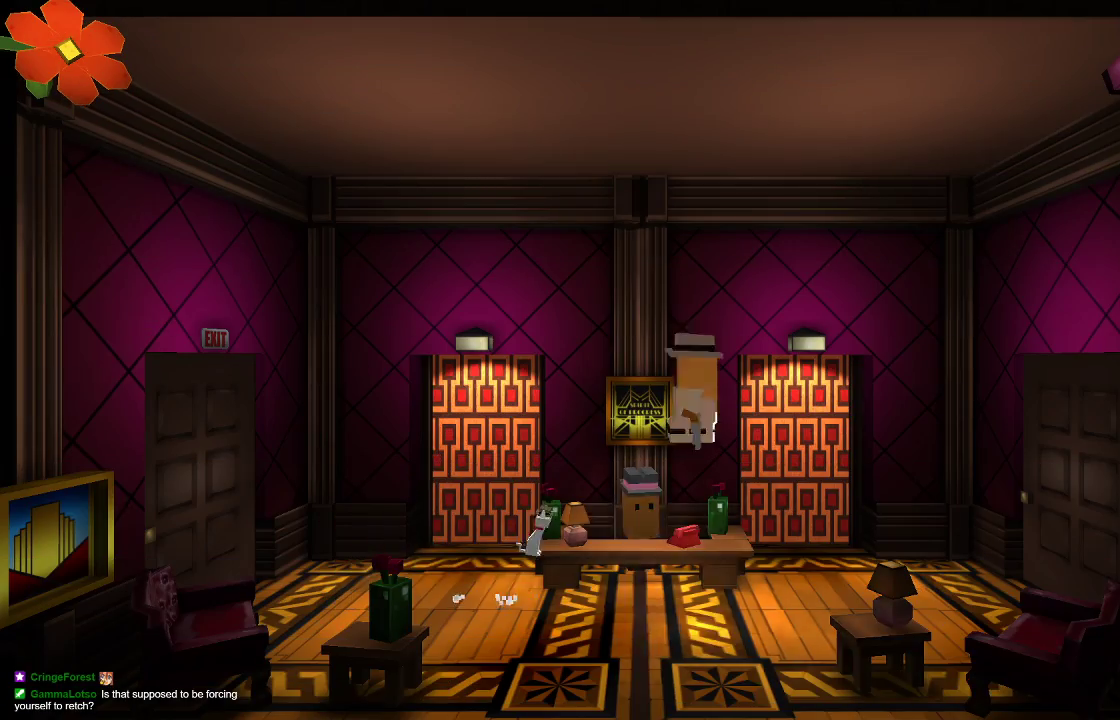
{"dt_ms": 500, "buttons": [], "left_stick": "center", "right_stick": "down", "events": [[33, "R2", "up"], [100, "R2", "down"], [200, "R2", "up"], [267, "R2", "down"], [367, "R2", "up"], [400, "R2", "down"], [500, "R2", "up"]]}
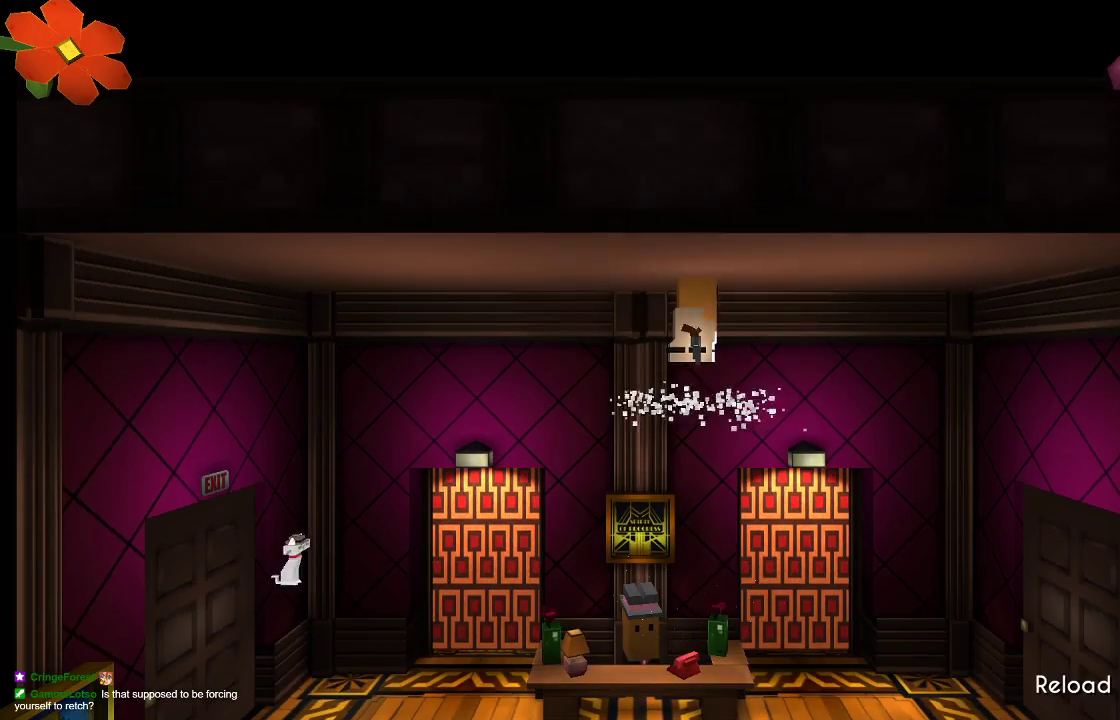
{"dt_ms": 500, "buttons": [], "left_stick": "center", "right_stick": "center", "events": [[67, "R2", "down"], [167, "R2", "up"], [333, "right_stick", "center"]]}
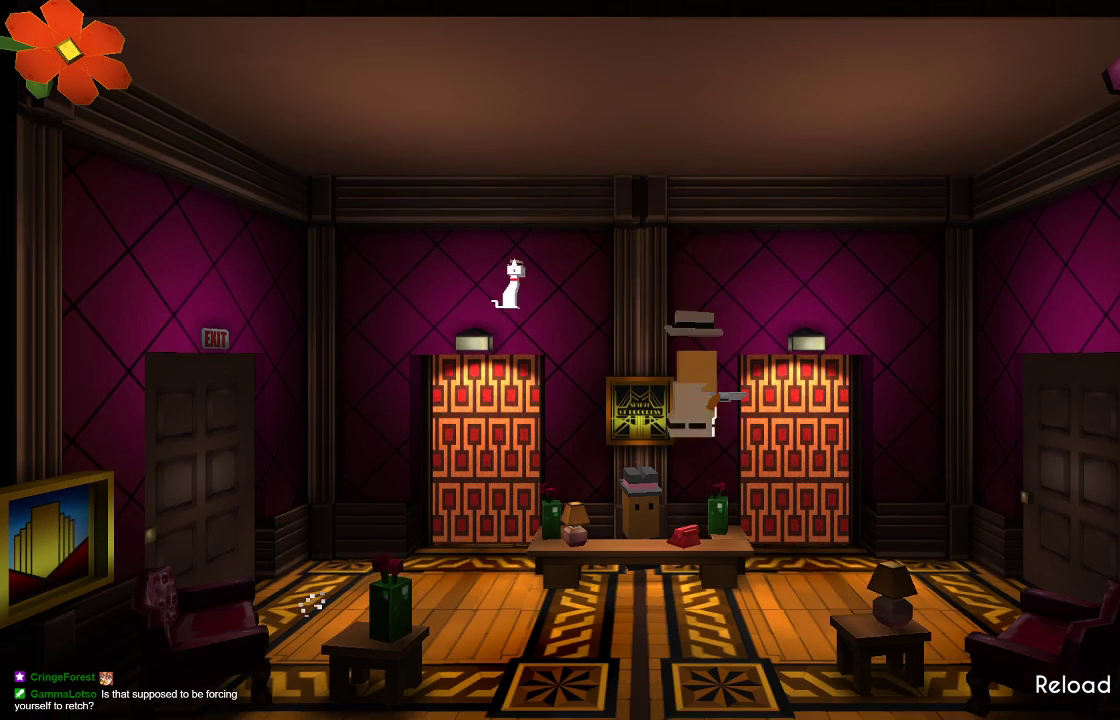
{"dt_ms": 500, "buttons": [], "left_stick": "center", "right_stick": "center", "events": [[100, "left_stick", "left"], [200, "left_stick", "center"]]}
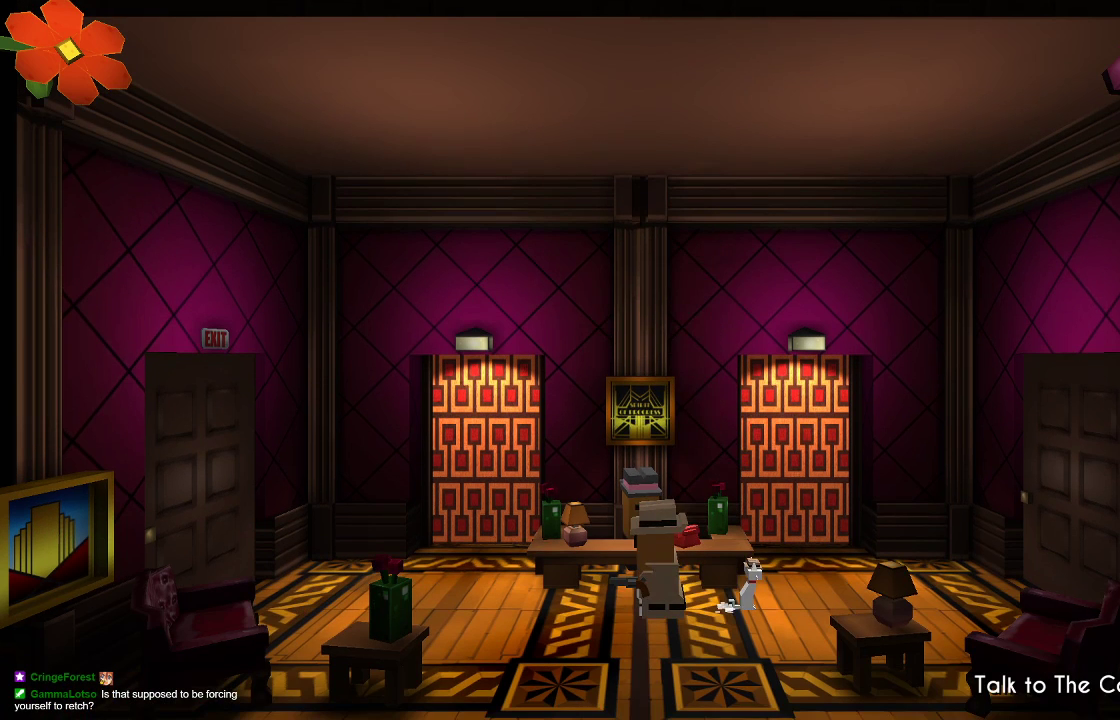
{"dt_ms": 500, "buttons": [], "left_stick": "center", "right_stick": "center", "events": []}
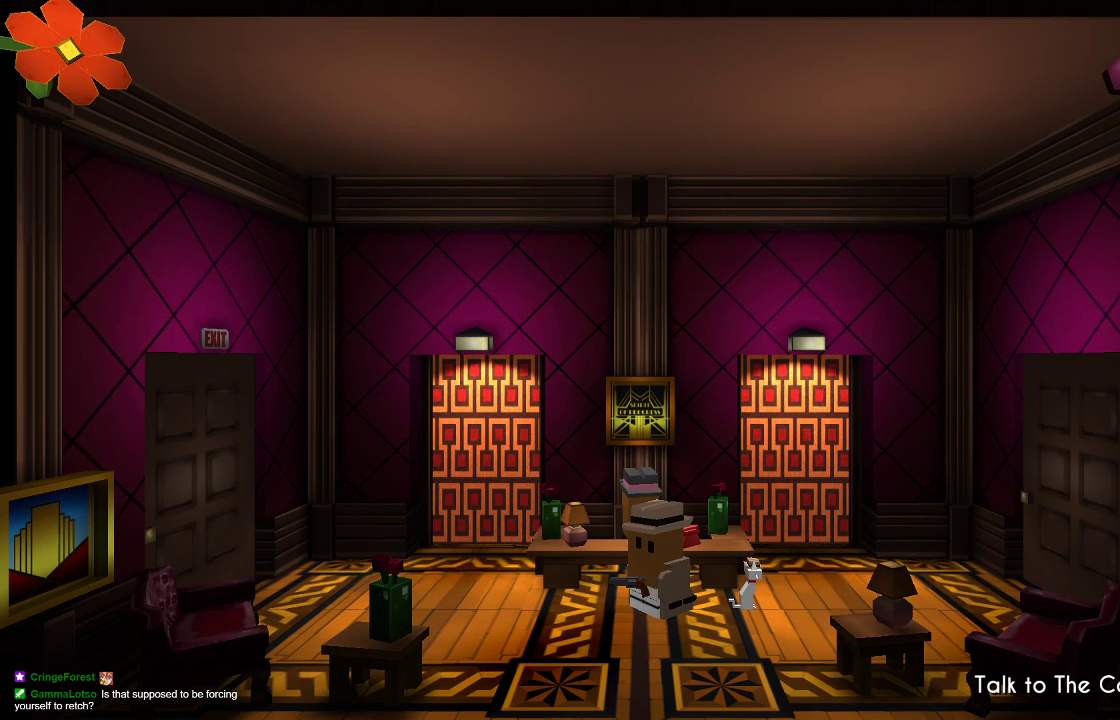
{"dt_ms": 500, "buttons": ["TRIANGLE"], "left_stick": "center", "right_stick": "center", "events": [[100, "TRIANGLE", "down"]]}
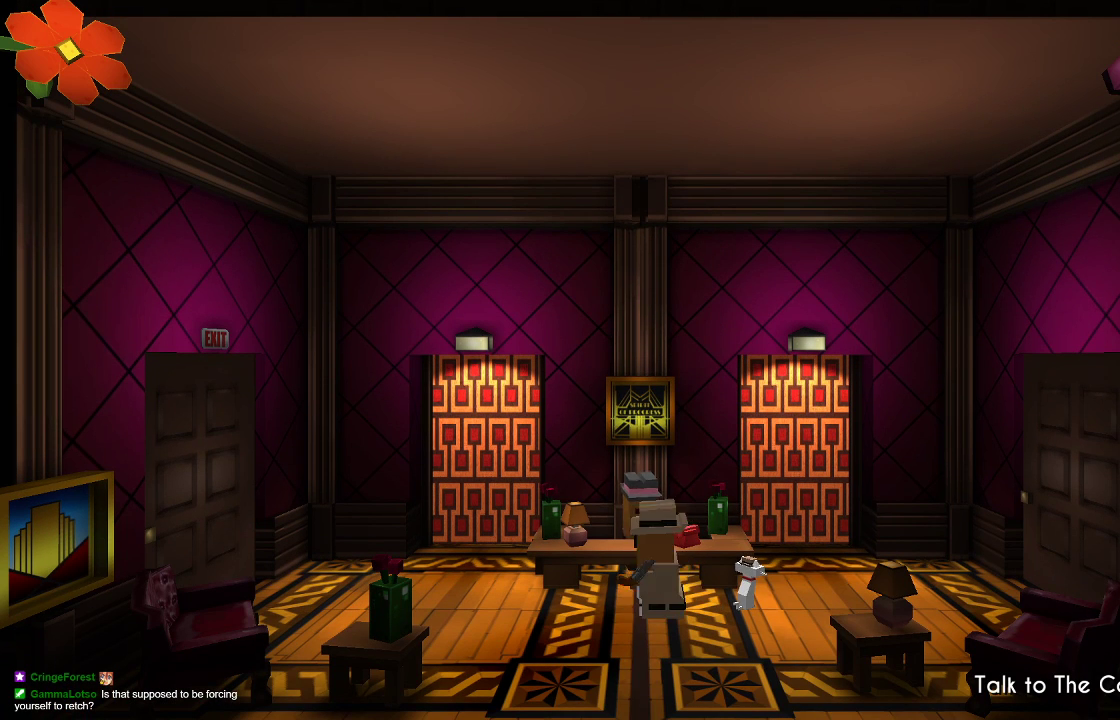
{"dt_ms": 500, "buttons": [], "left_stick": "right", "right_stick": "center", "events": [[133, "TRIANGLE", "up"], [200, "left_stick", "right"]]}
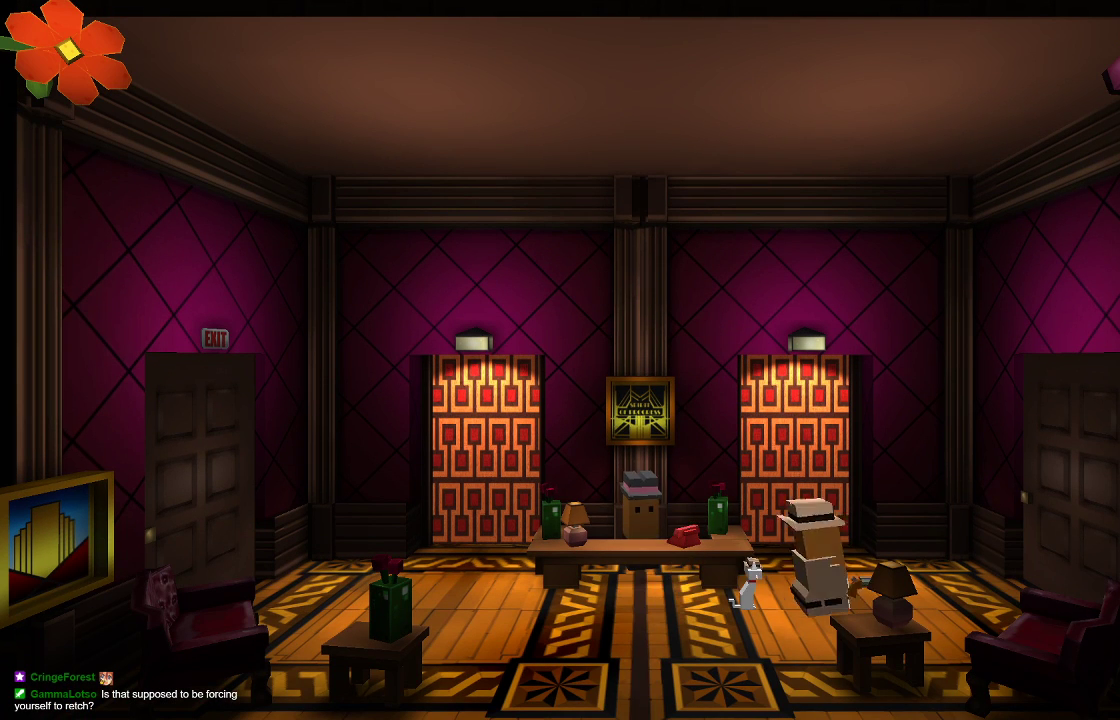
{"dt_ms": 500, "buttons": [], "left_stick": "center", "right_stick": "center", "events": [[333, "left_stick", "center"]]}
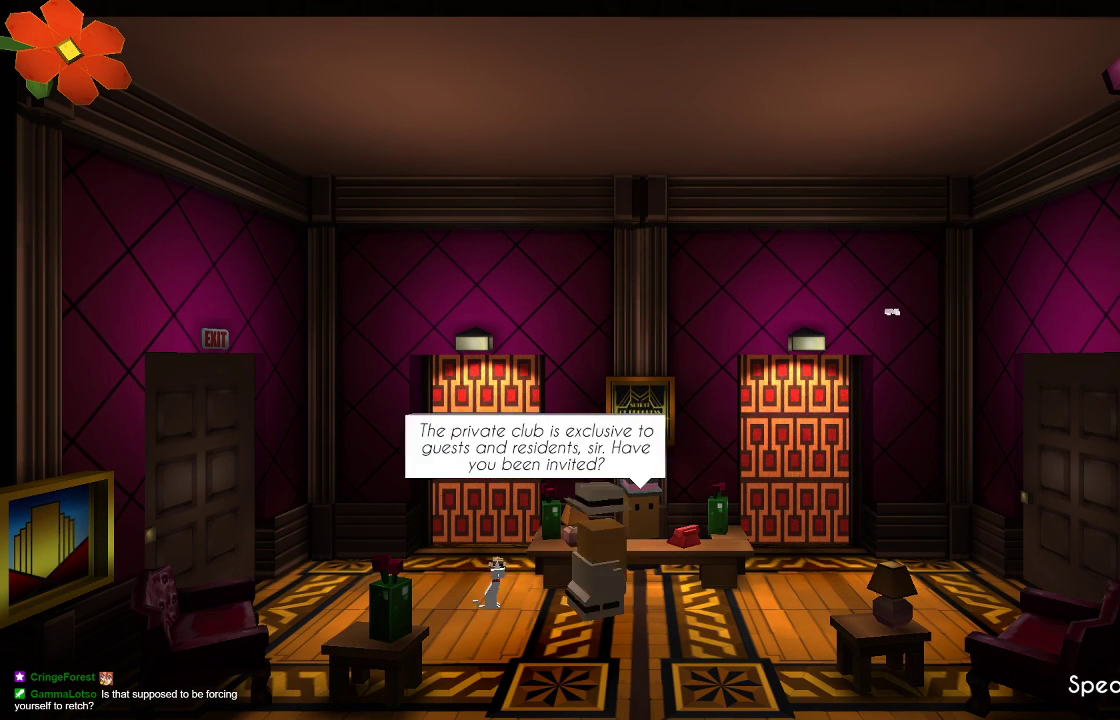
{"dt_ms": 500, "buttons": [], "left_stick": "center", "right_stick": "center", "events": []}
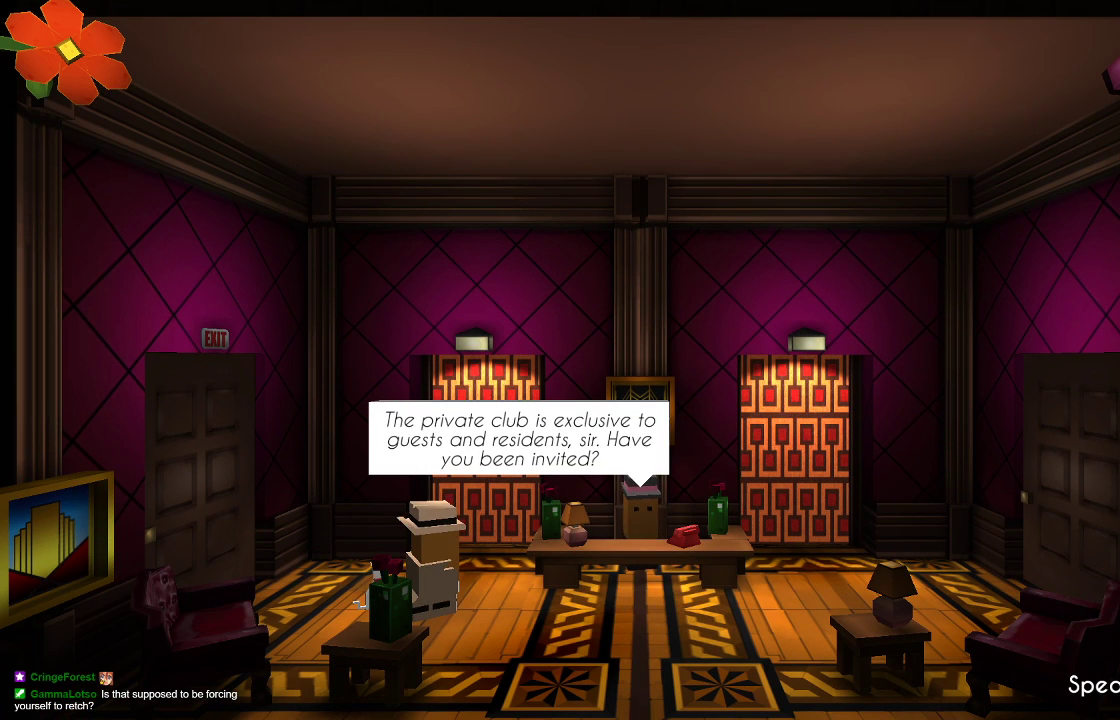
{"dt_ms": 500, "buttons": [], "left_stick": "center", "right_stick": "center", "events": []}